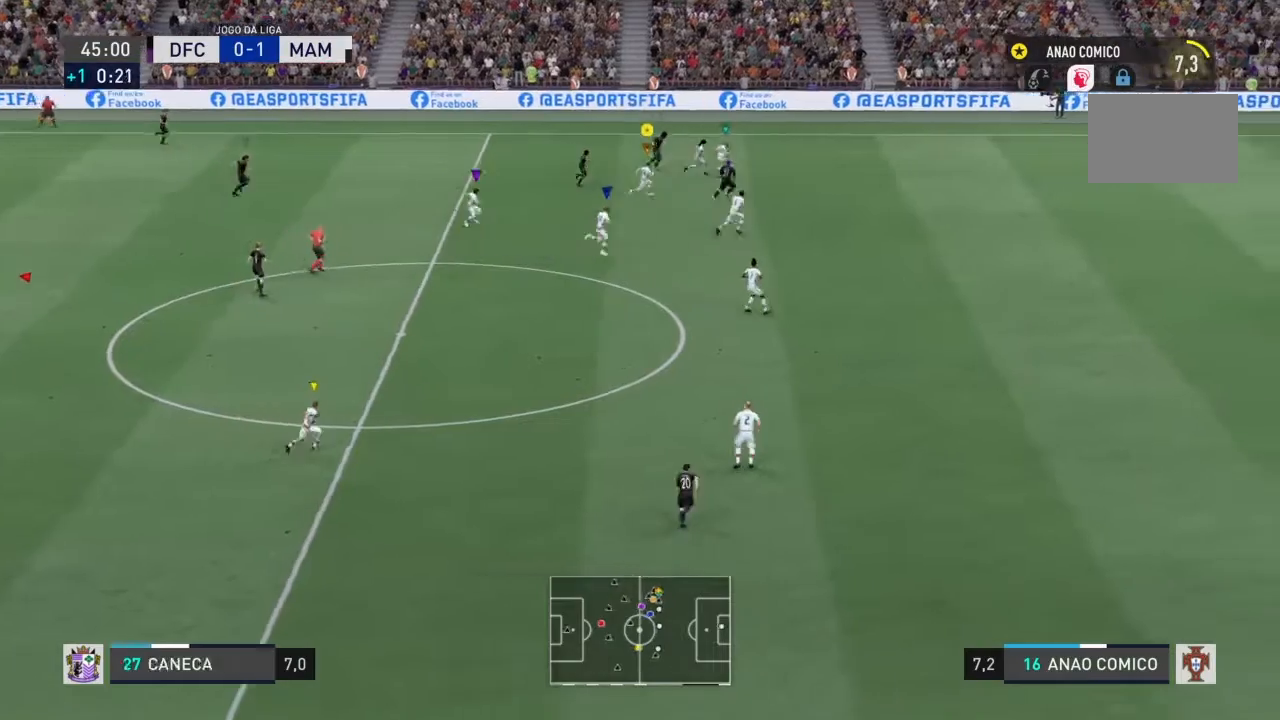
Gameplay with a controller (PlayStation layout); each line is a JSON object with the inputs held at the frame after it. "events" lists button and stick changes between this image and that frame as [ms after this image, input, new state], when the widget could be followed in between. Not read: L3 R3.
{"buttons": [], "left_stick": "up-right", "right_stick": "center", "events": [[166, "R2", "up"]]}
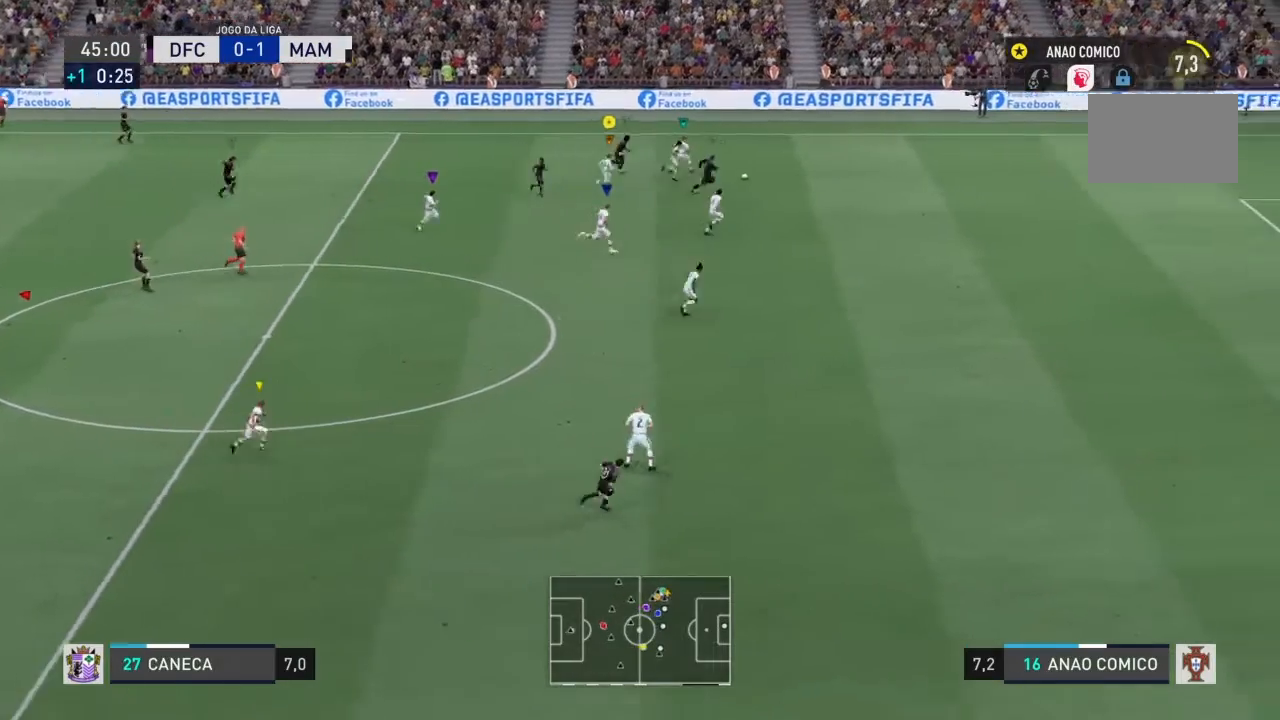
{"buttons": ["R2"], "left_stick": "right", "right_stick": "center", "events": [[100, "left_stick", "up"], [267, "left_stick", "right"], [434, "R2", "down"]]}
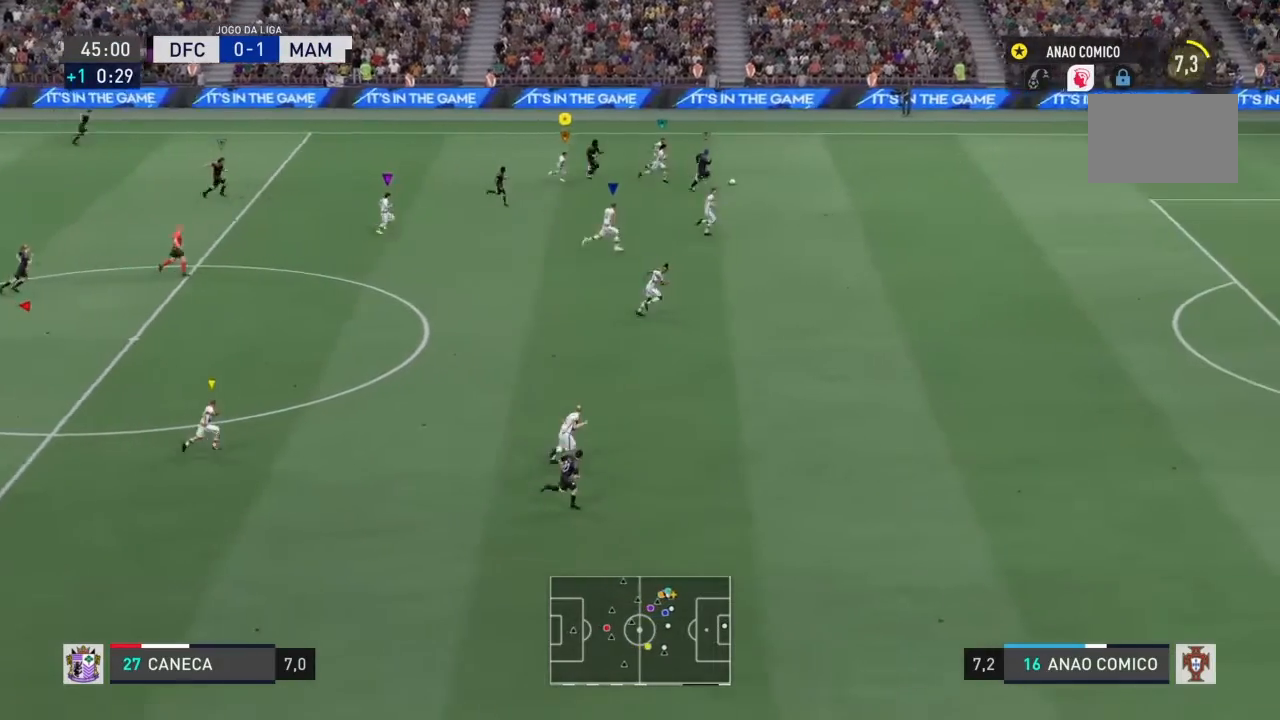
{"buttons": ["R2"], "left_stick": "down-right", "right_stick": "center", "events": [[233, "left_stick", "down-right"]]}
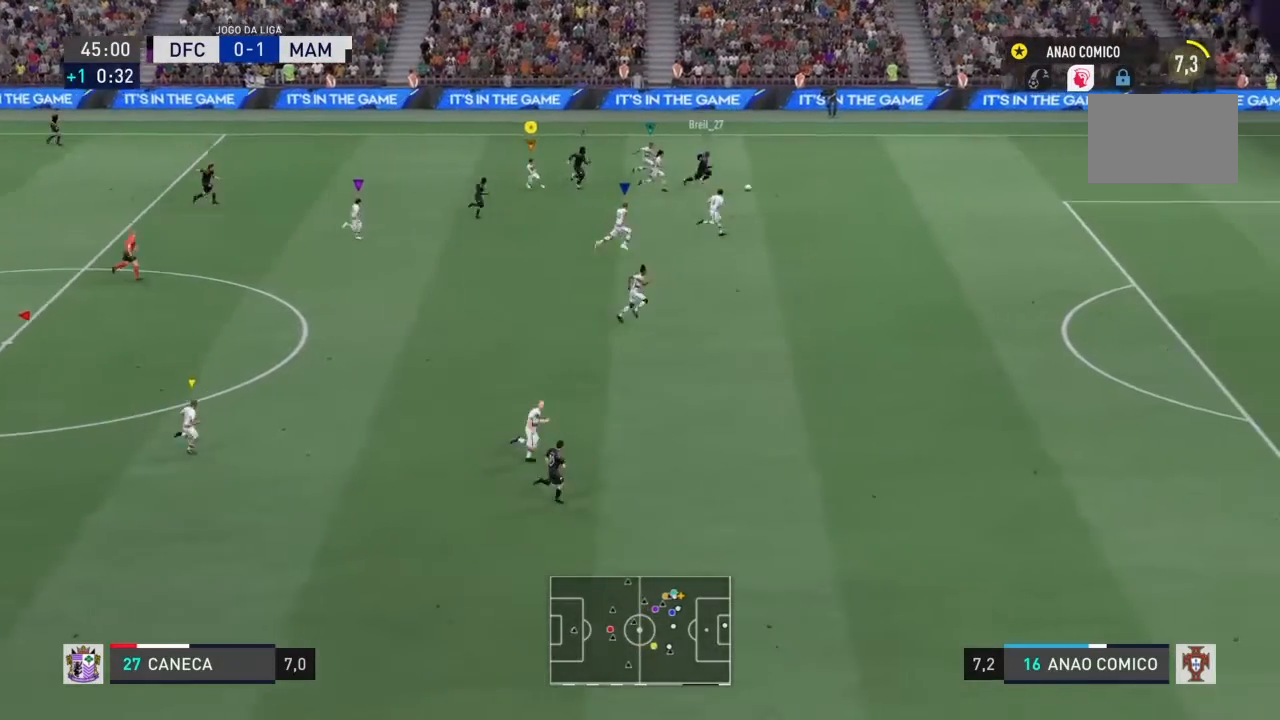
{"buttons": ["R2"], "left_stick": "down-right", "right_stick": "center", "events": []}
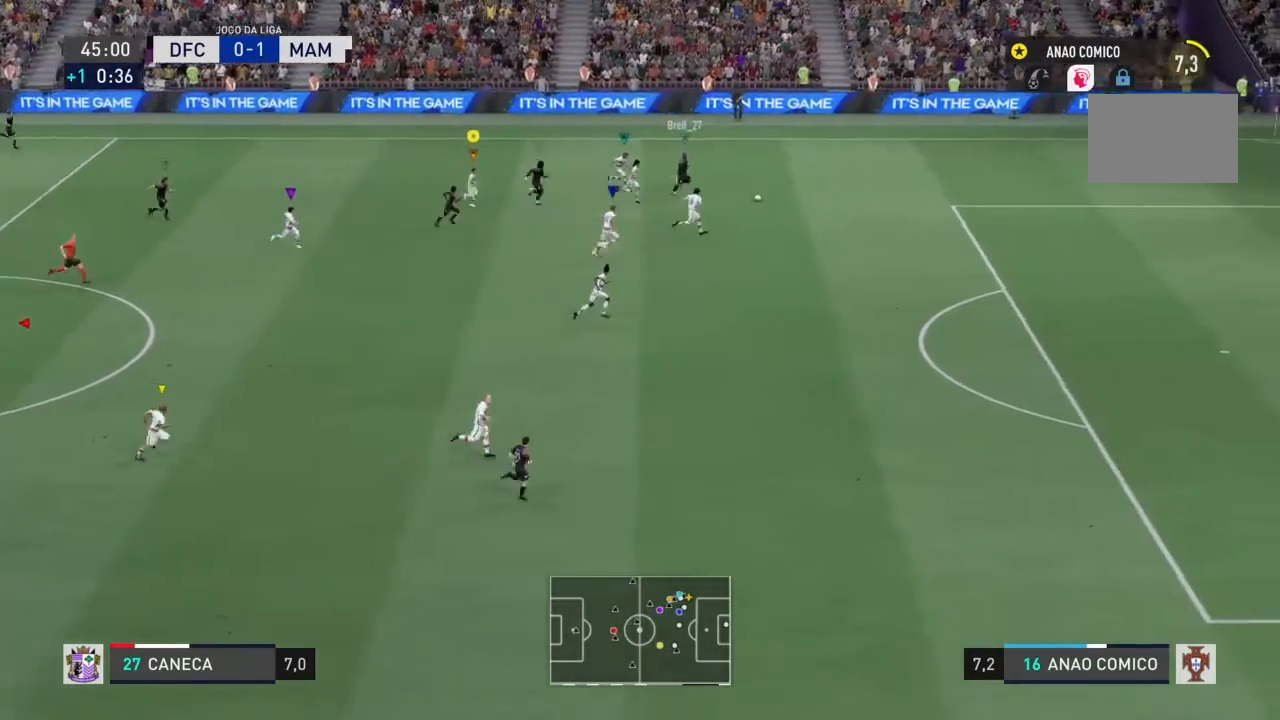
{"buttons": ["R2"], "left_stick": "down-right", "right_stick": "center", "events": []}
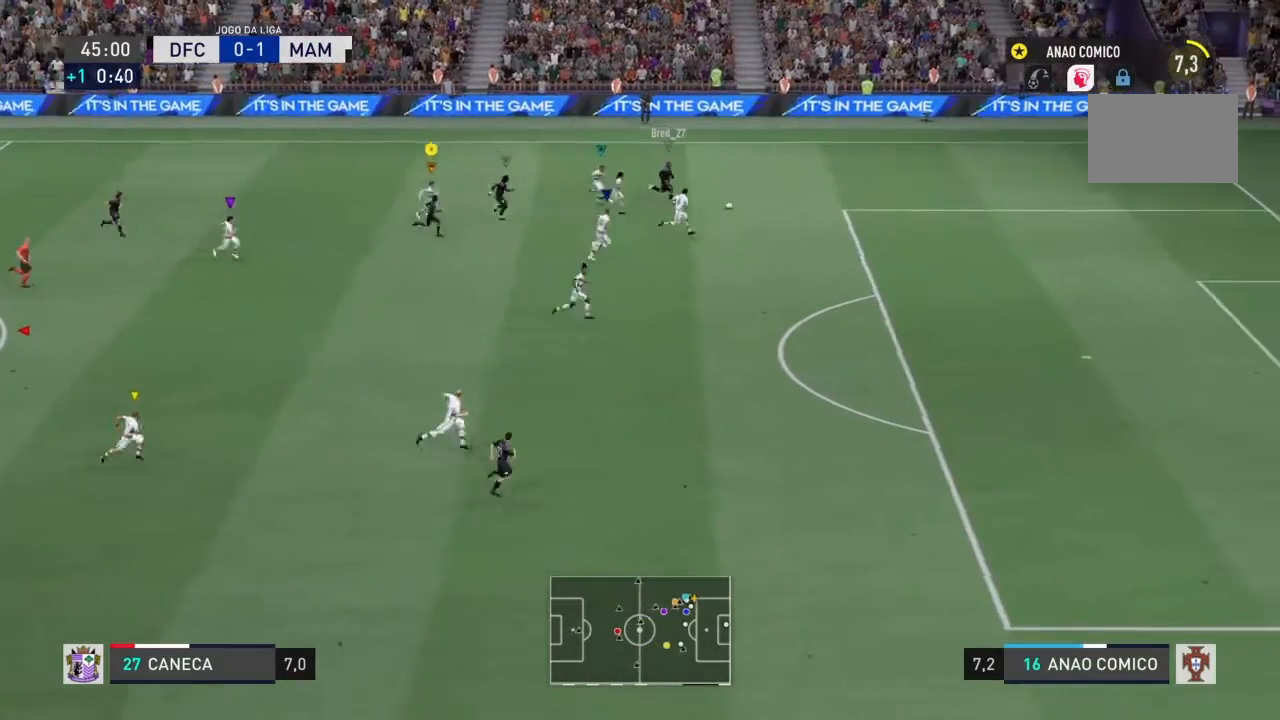
{"buttons": ["R2"], "left_stick": "down-right", "right_stick": "center", "events": []}
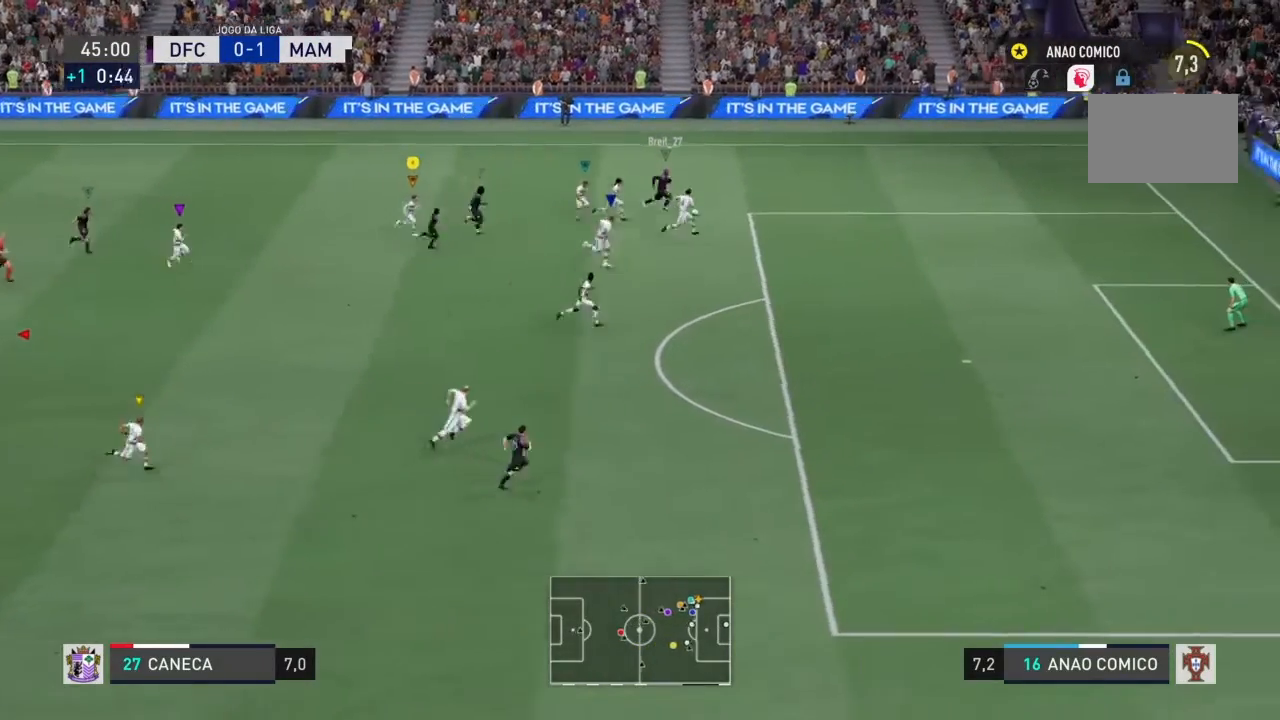
{"buttons": ["R2"], "left_stick": "down-right", "right_stick": "center", "events": []}
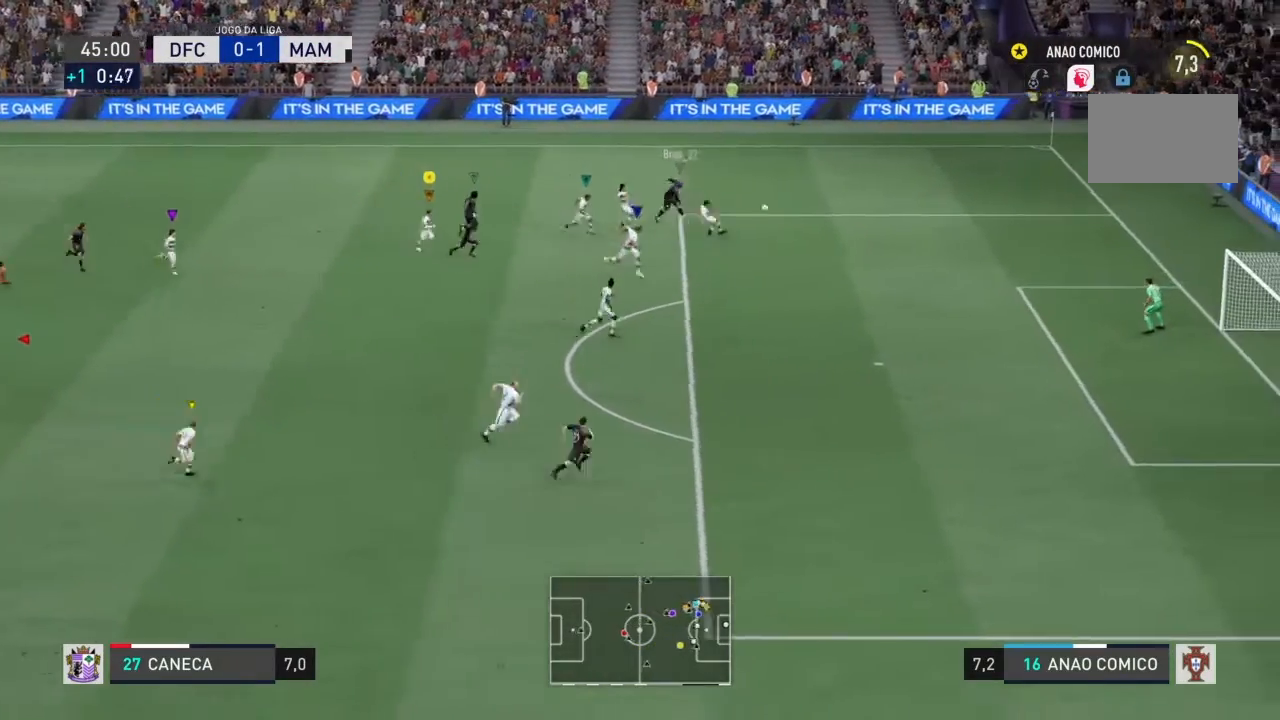
{"buttons": [], "left_stick": "up-right", "right_stick": "center", "events": [[234, "R2", "up"], [367, "left_stick", "up-right"]]}
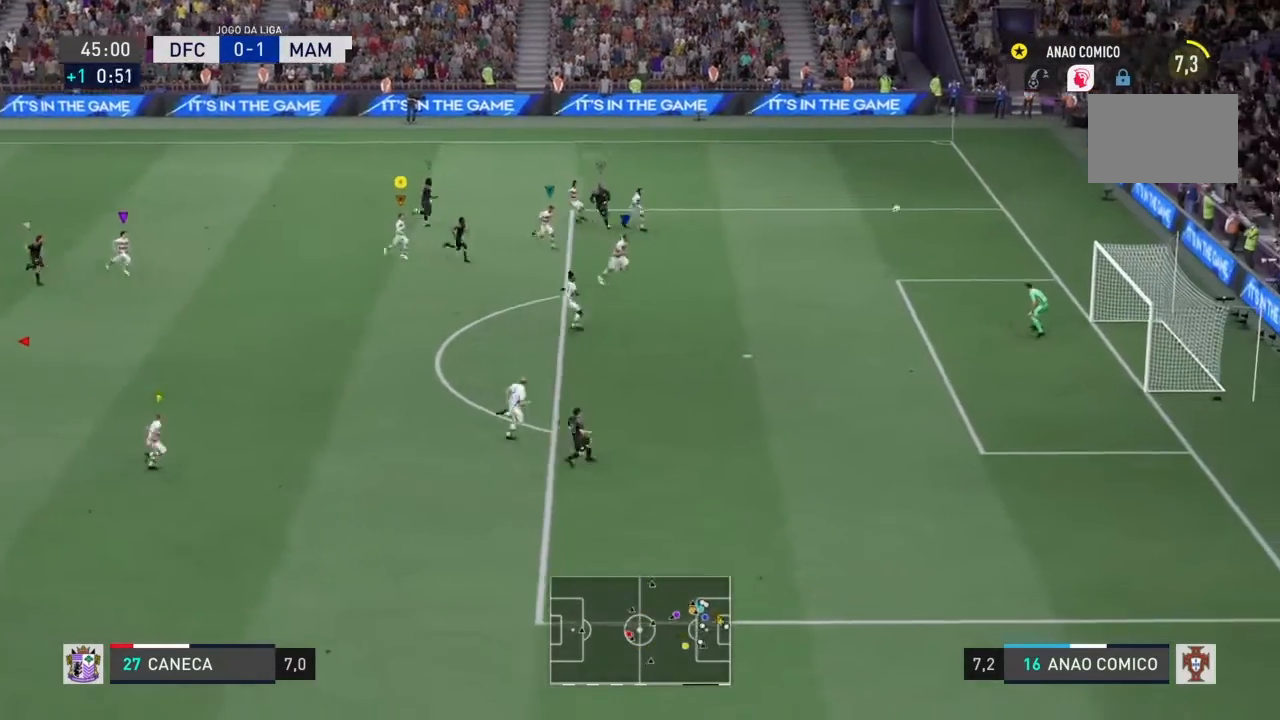
{"buttons": [], "left_stick": "left", "right_stick": "center", "events": [[66, "left_stick", "up"], [200, "left_stick", "up-left"], [433, "left_stick", "left"]]}
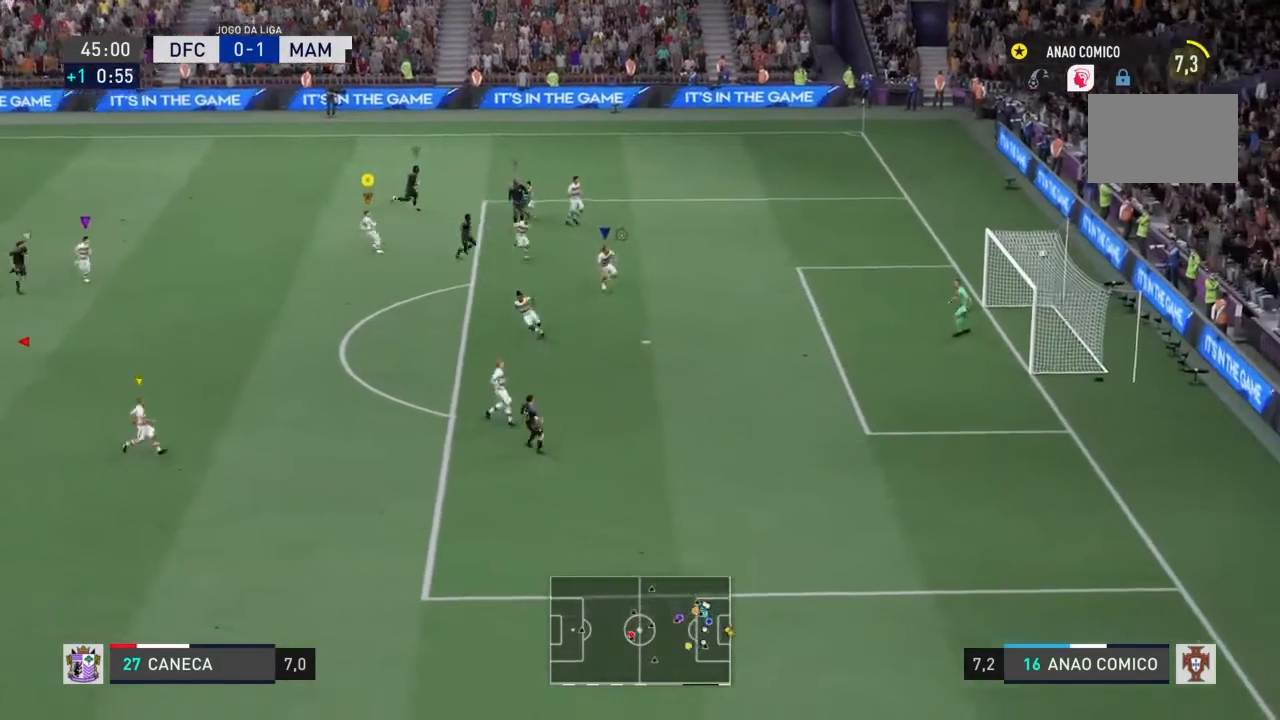
{"buttons": [], "left_stick": "left", "right_stick": "center"}
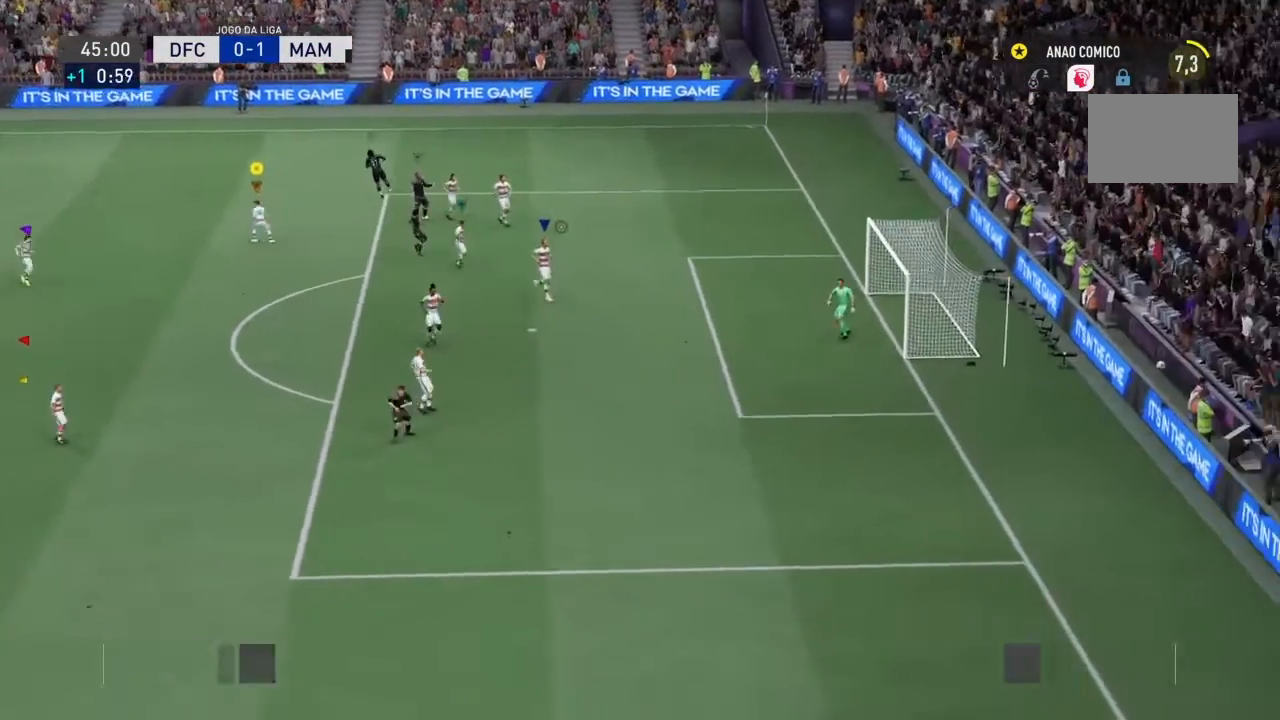
{"buttons": [], "left_stick": "center", "right_stick": "center", "events": [[133, "left_stick", "center"]]}
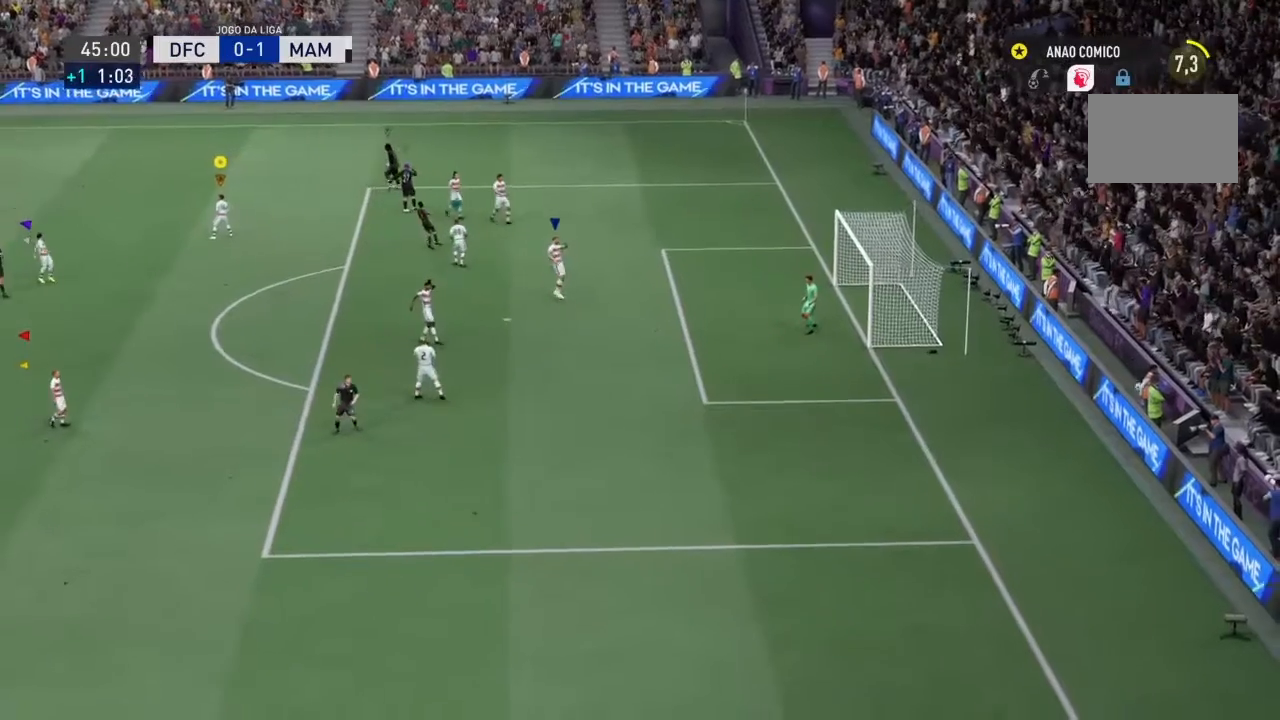
{"buttons": [], "left_stick": "center", "right_stick": "center", "events": []}
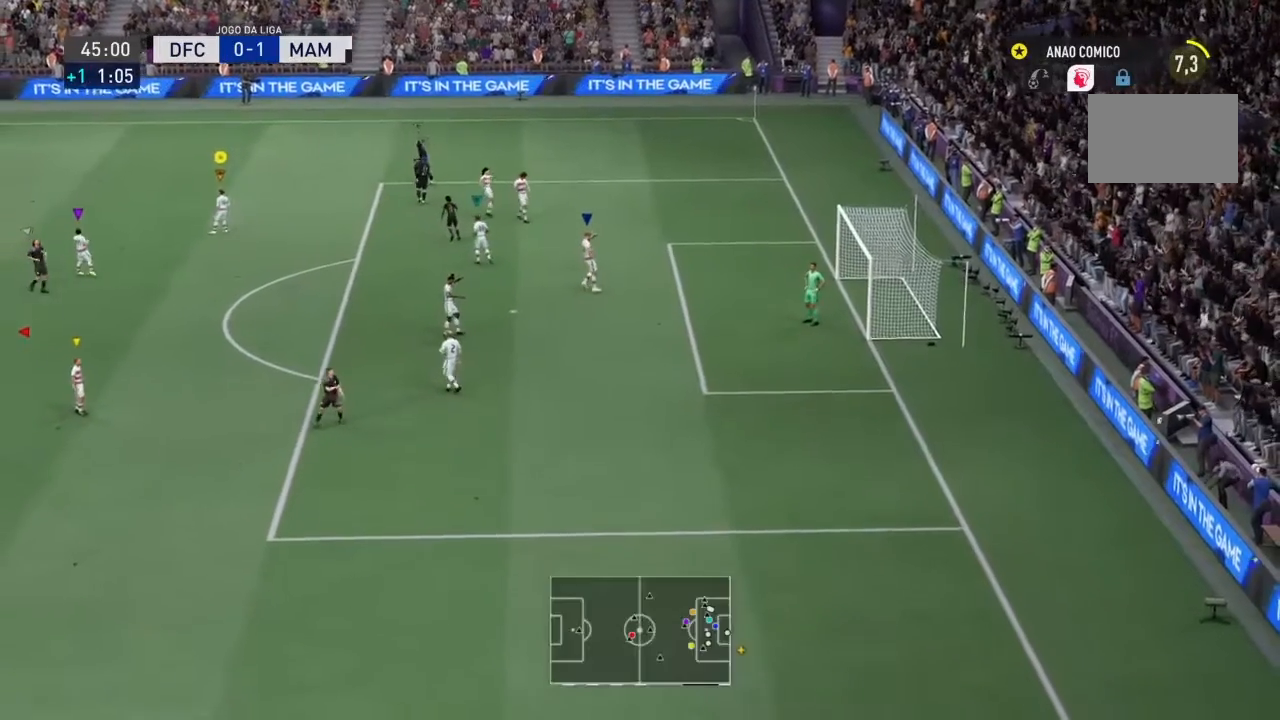
{"buttons": [], "left_stick": "center", "right_stick": "center", "events": []}
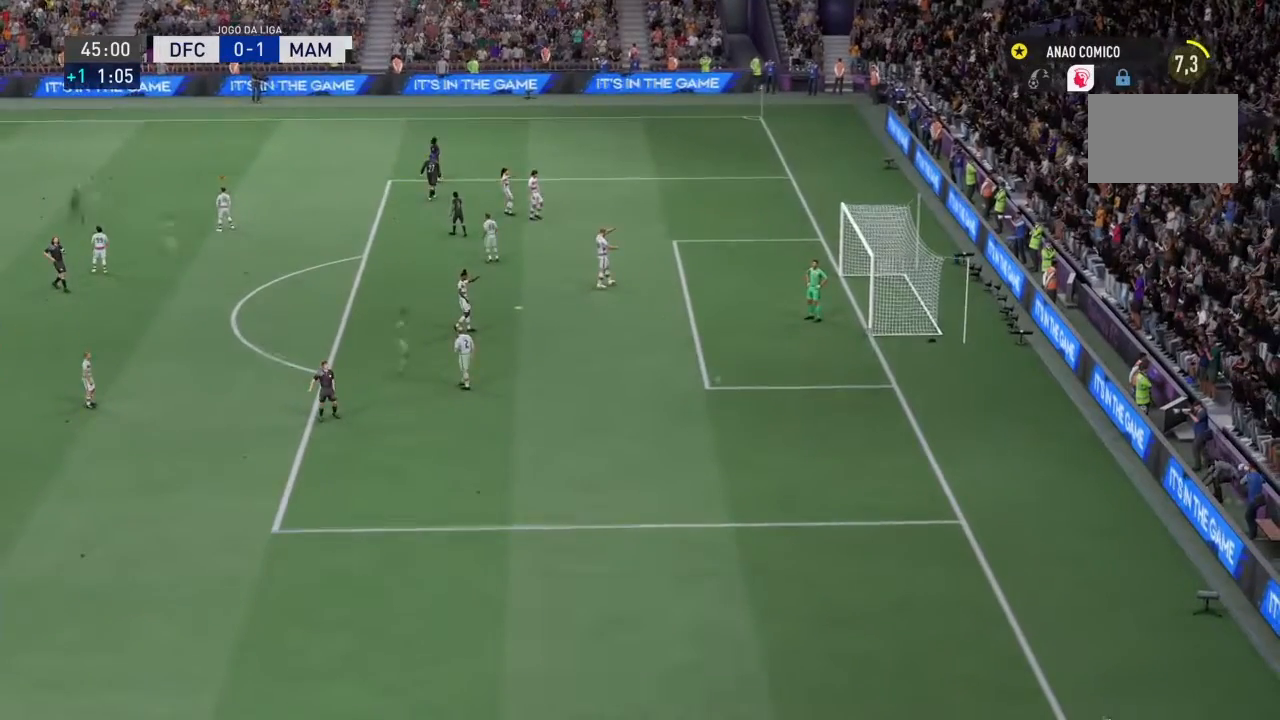
{"buttons": [], "left_stick": "center", "right_stick": "center", "events": []}
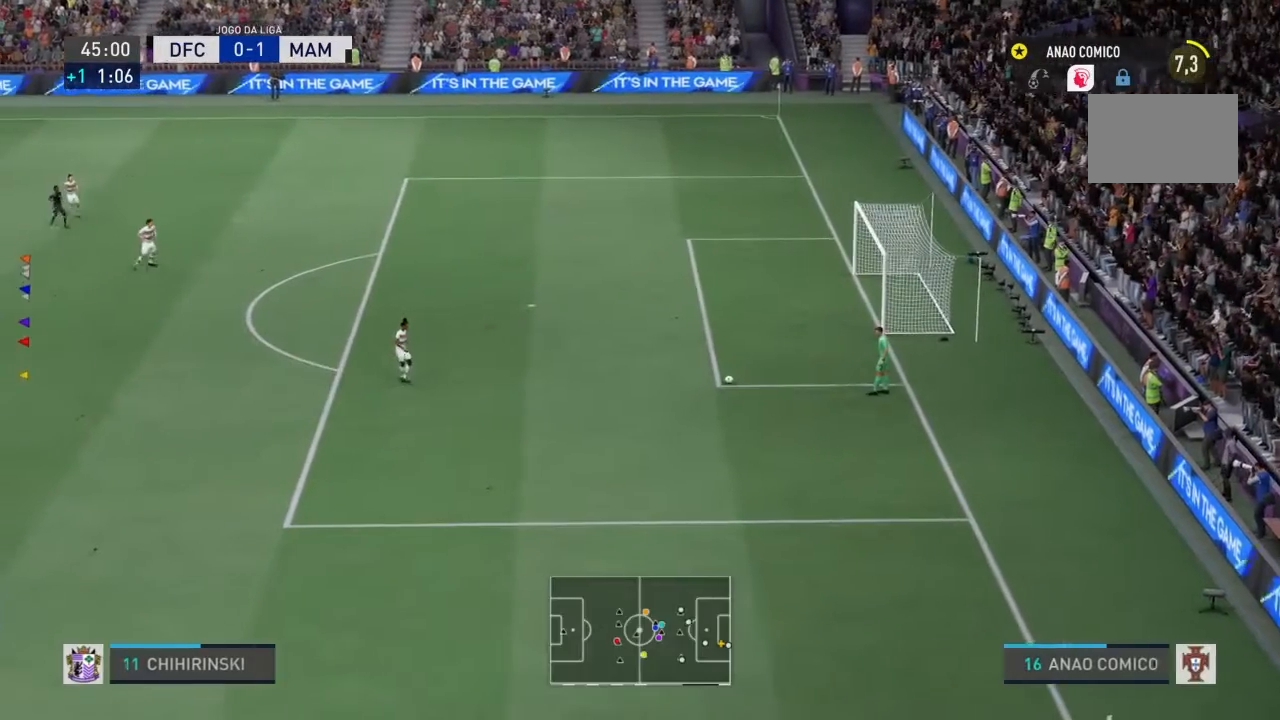
{"buttons": [], "left_stick": "center", "right_stick": "center", "events": []}
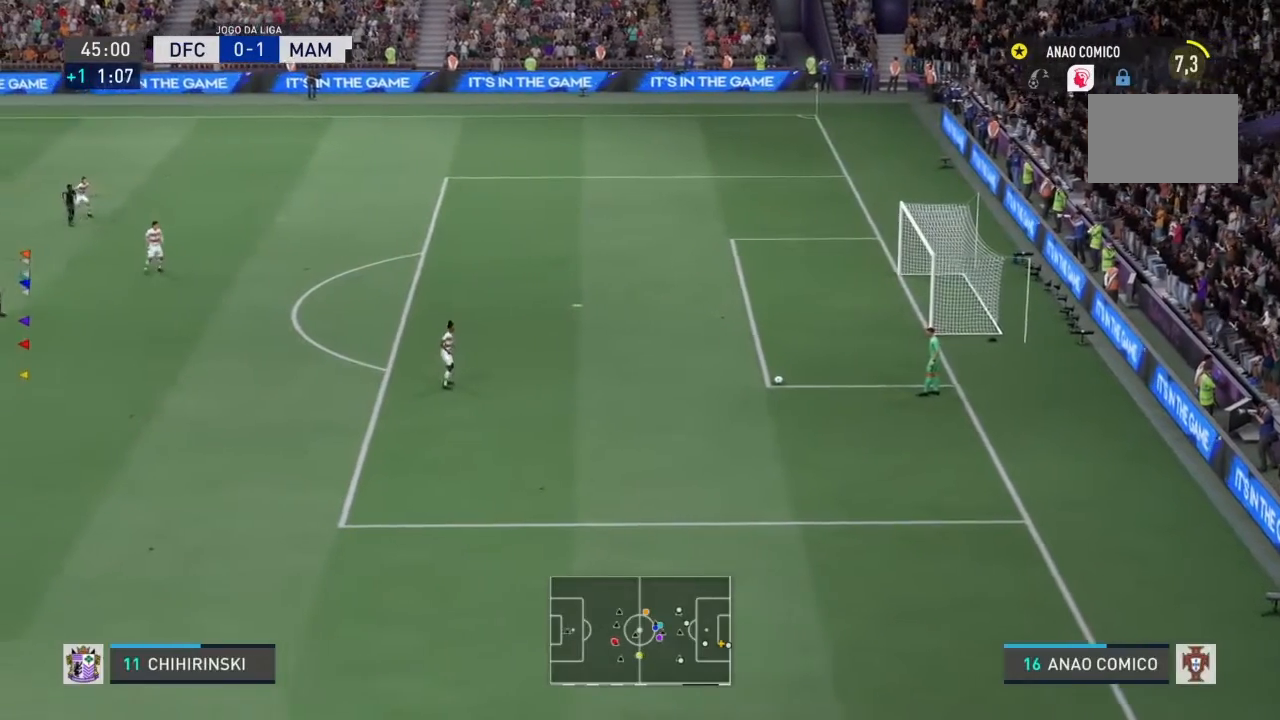
{"buttons": [], "left_stick": "up", "right_stick": "center", "events": [[434, "left_stick", "down-right"], [501, "left_stick", "up"]]}
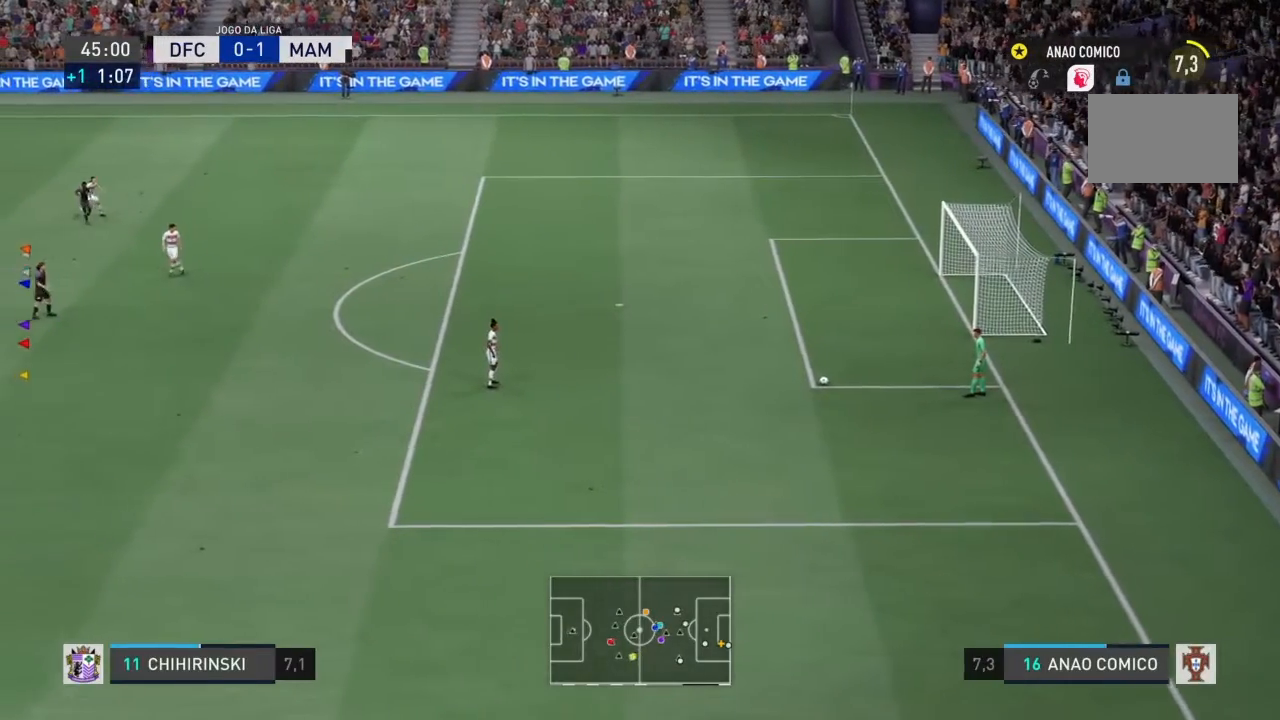
{"buttons": [], "left_stick": "up", "right_stick": "center", "events": []}
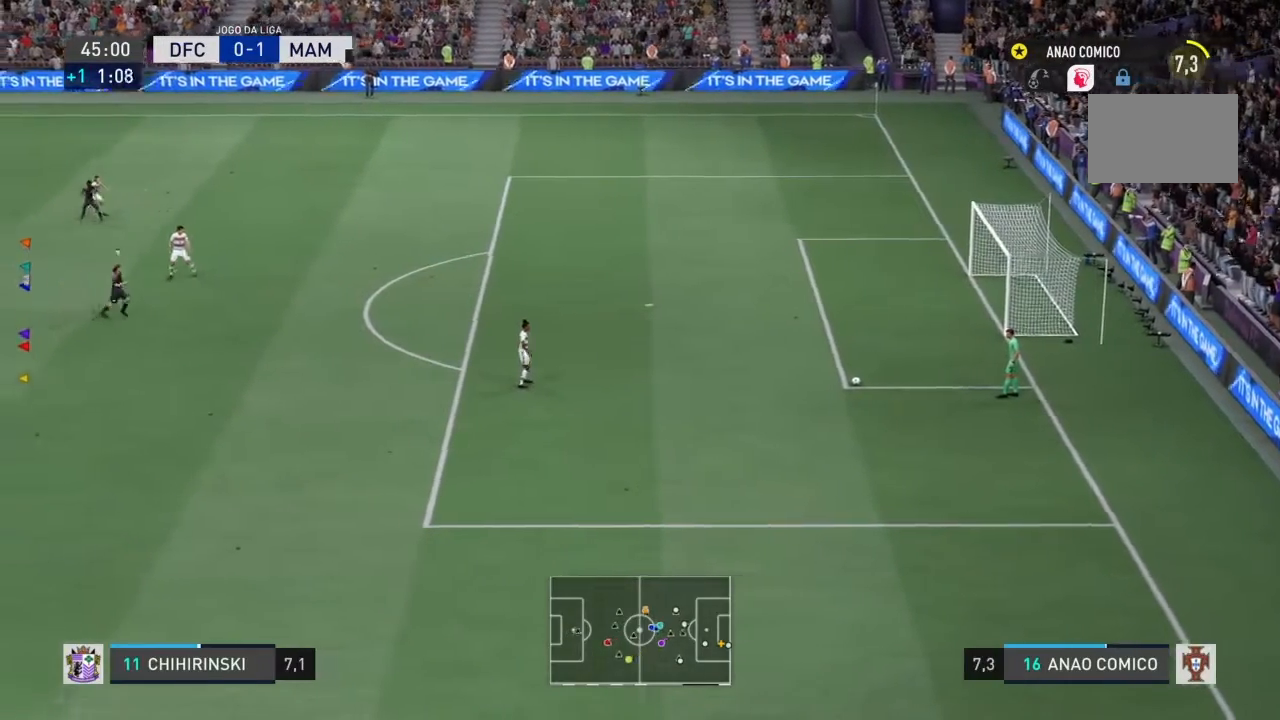
{"buttons": ["R2"], "left_stick": "up-right", "right_stick": "center", "events": [[34, "R2", "down"], [34, "left_stick", "right"], [501, "left_stick", "up-right"]]}
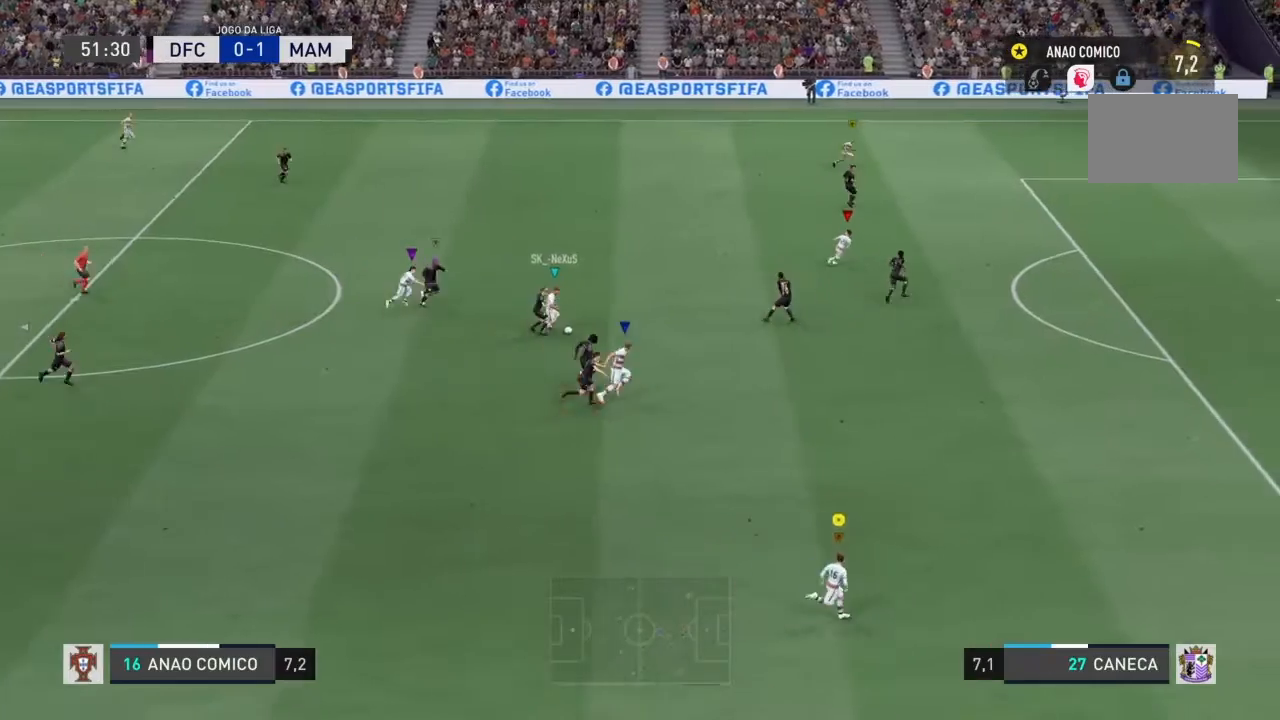
{"buttons": [], "left_stick": "up-right", "right_stick": "center", "events": [[400, "R2", "up"]]}
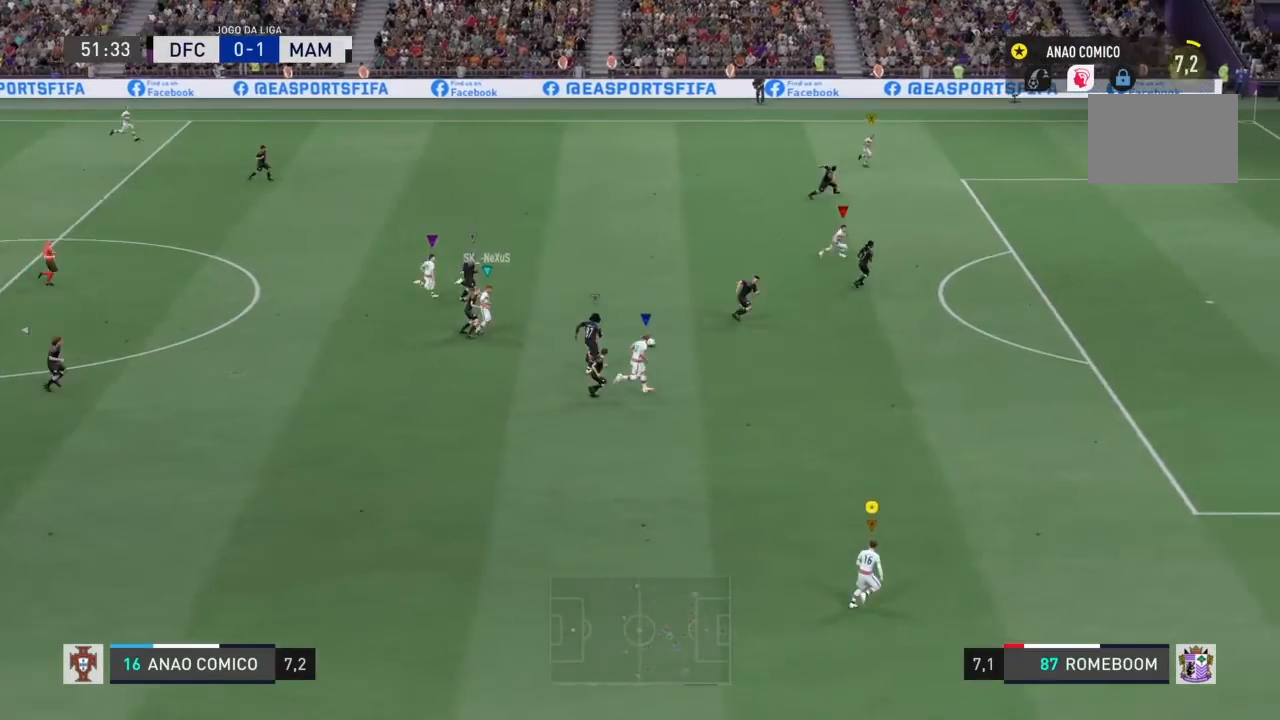
{"buttons": ["R2"], "left_stick": "up-right", "right_stick": "center", "events": [[300, "R2", "down"]]}
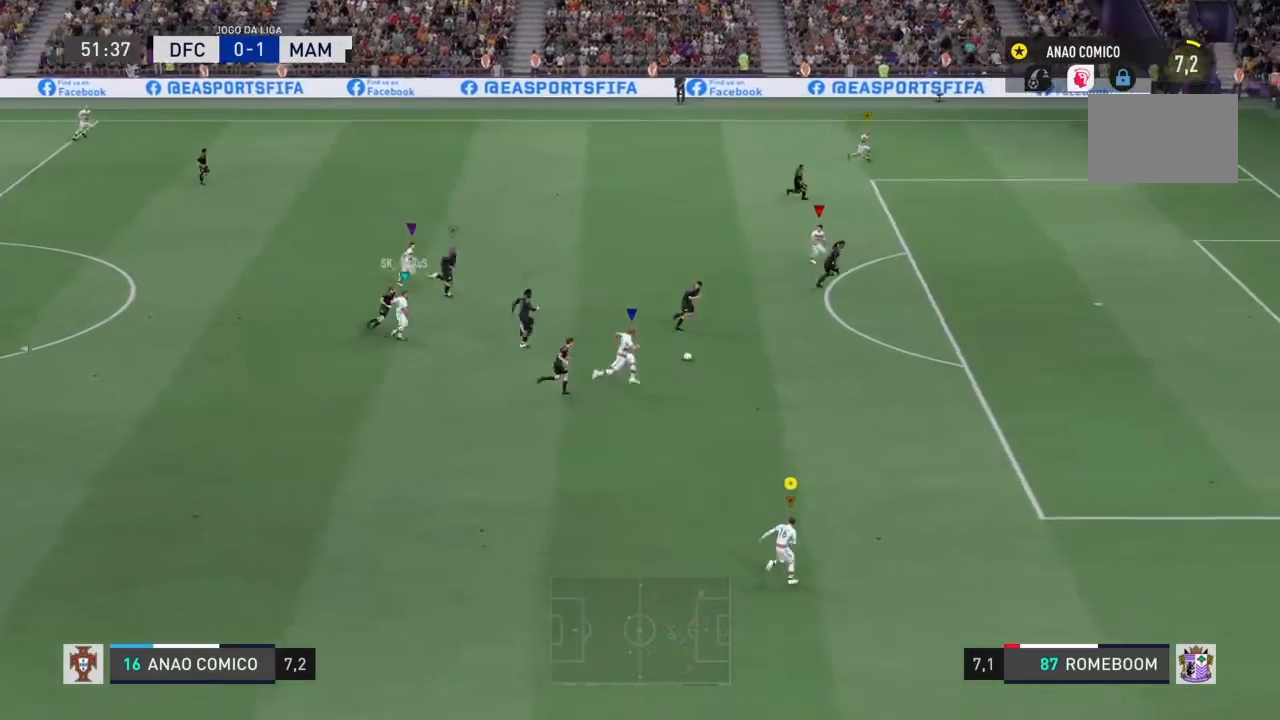
{"buttons": [], "left_stick": "center", "right_stick": "center", "events": [[166, "R2", "up"], [200, "left_stick", "right"], [367, "left_stick", "up"], [467, "left_stick", "center"]]}
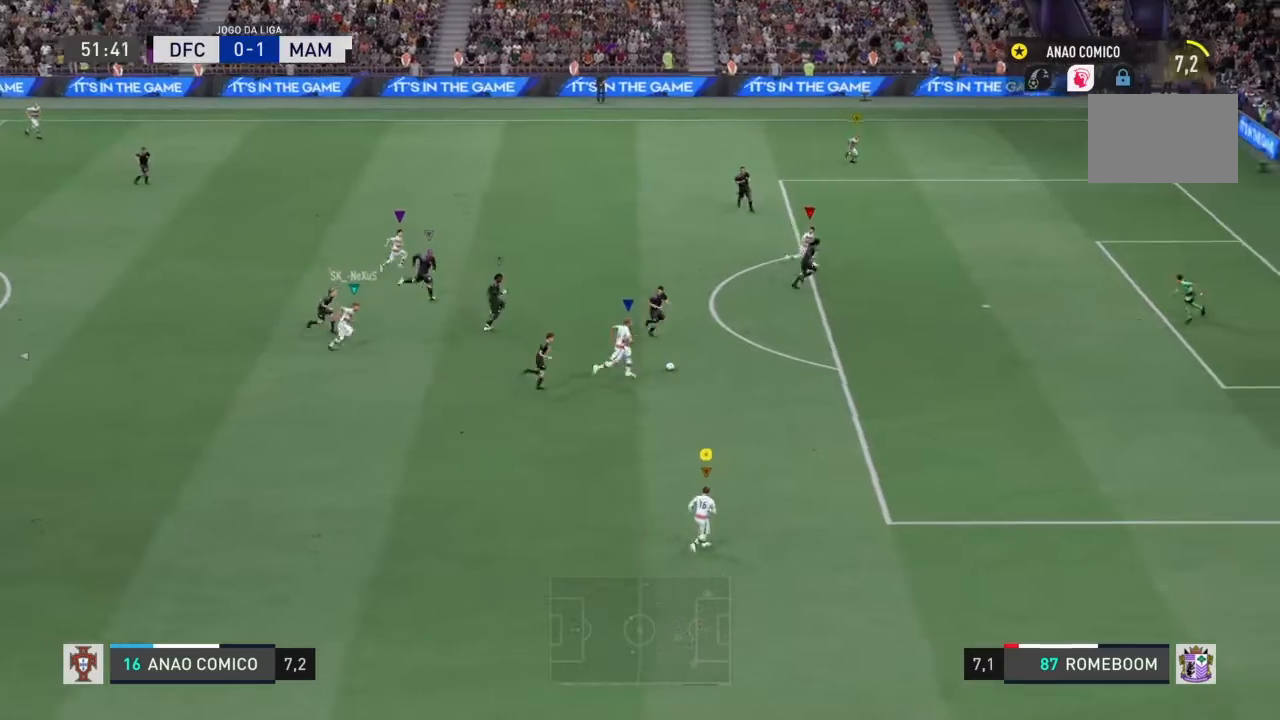
{"buttons": [], "left_stick": "center", "right_stick": "center", "events": []}
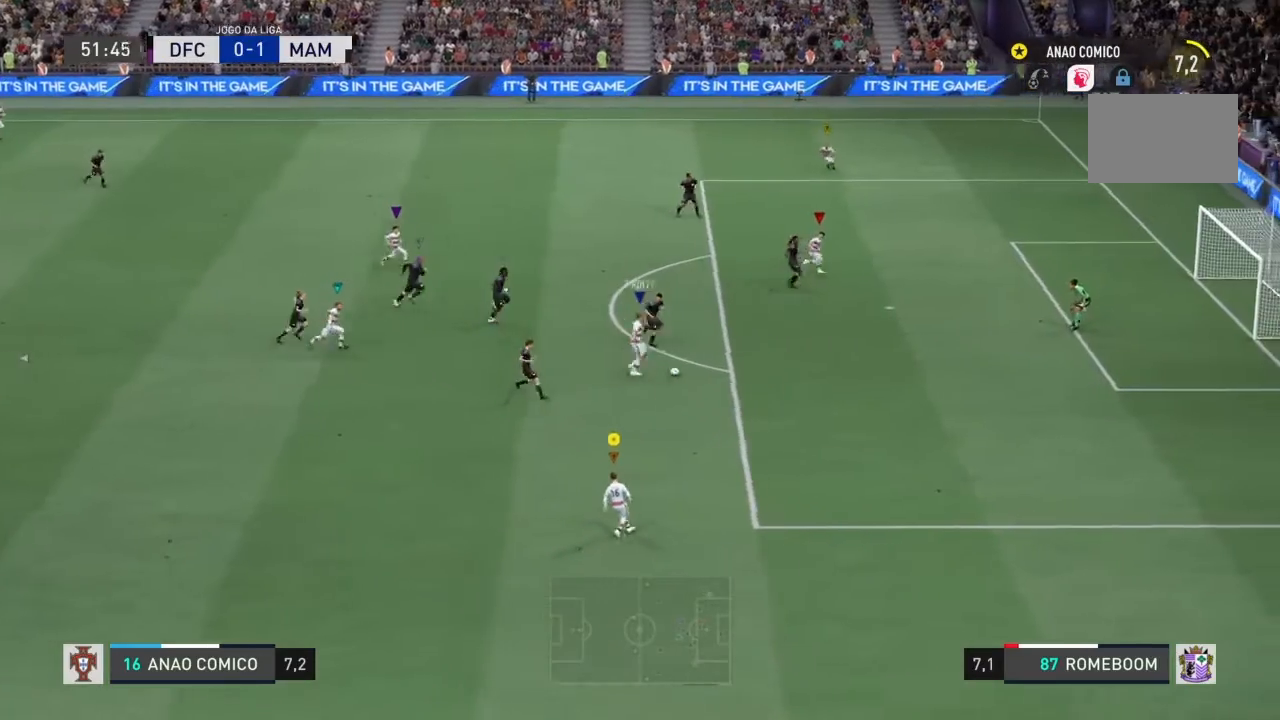
{"buttons": [], "left_stick": "center", "right_stick": "center", "events": []}
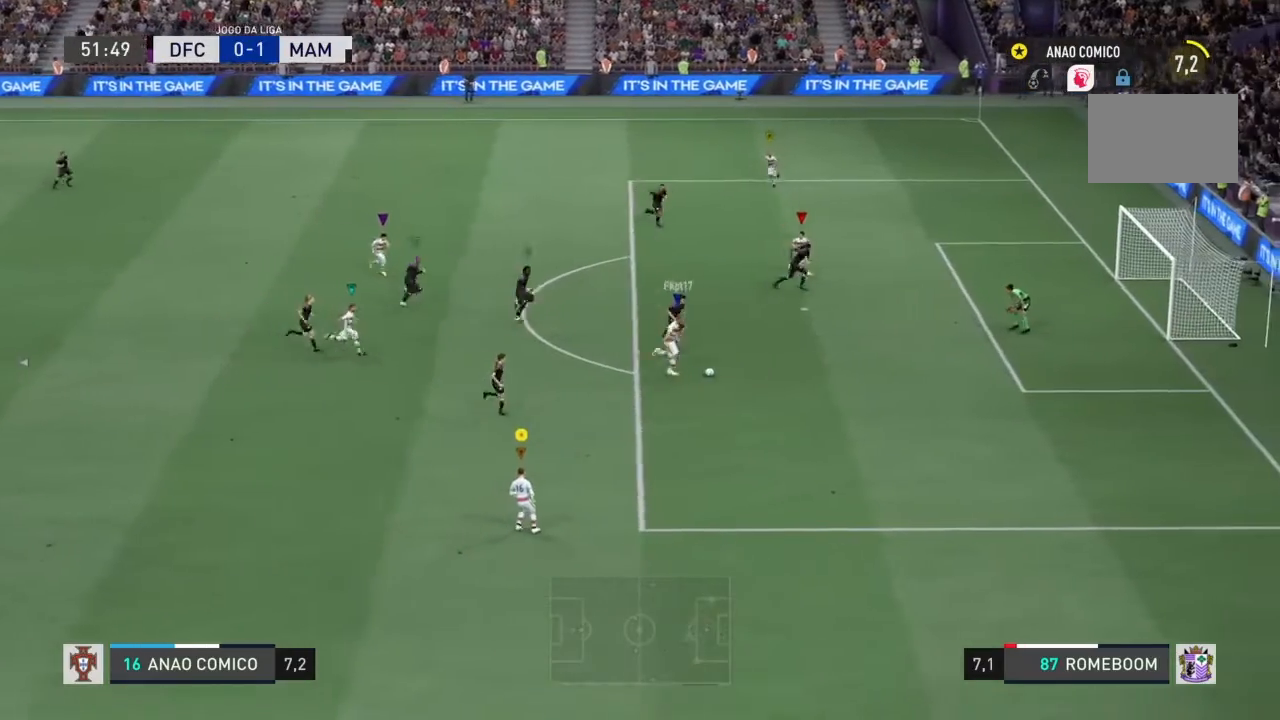
{"buttons": [], "left_stick": "center", "right_stick": "center", "events": []}
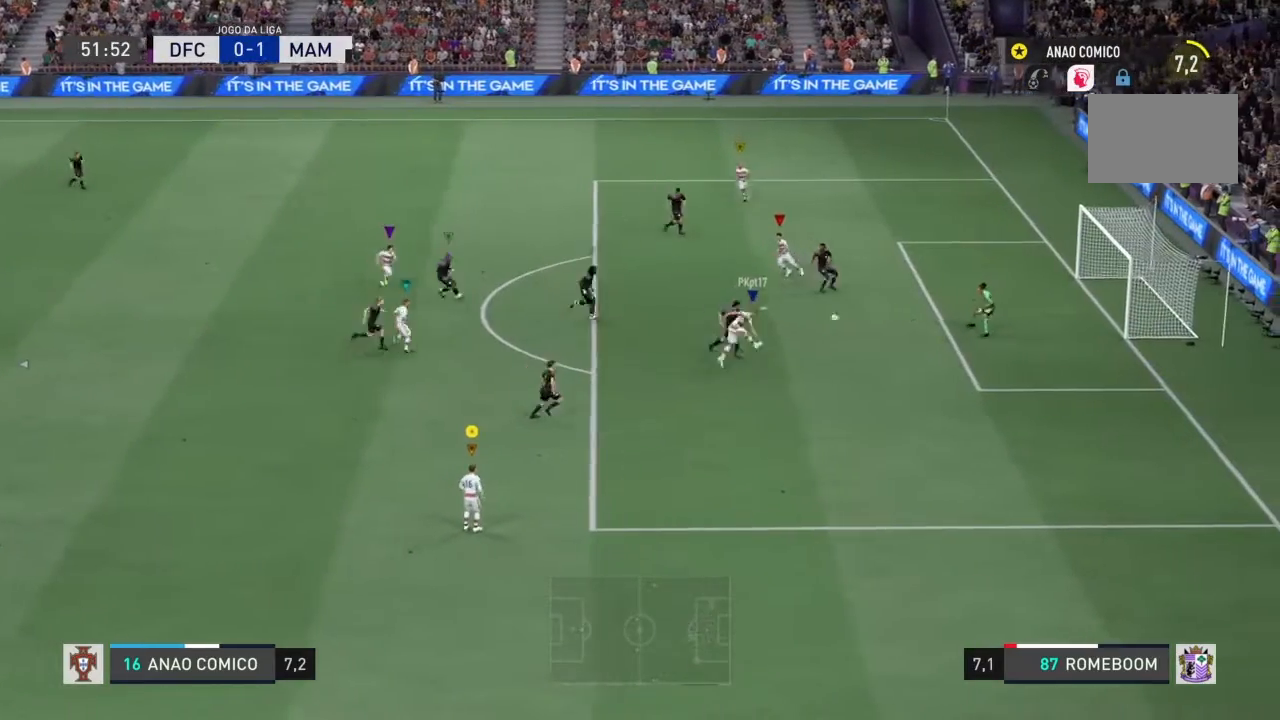
{"buttons": [], "left_stick": "center", "right_stick": "center", "events": []}
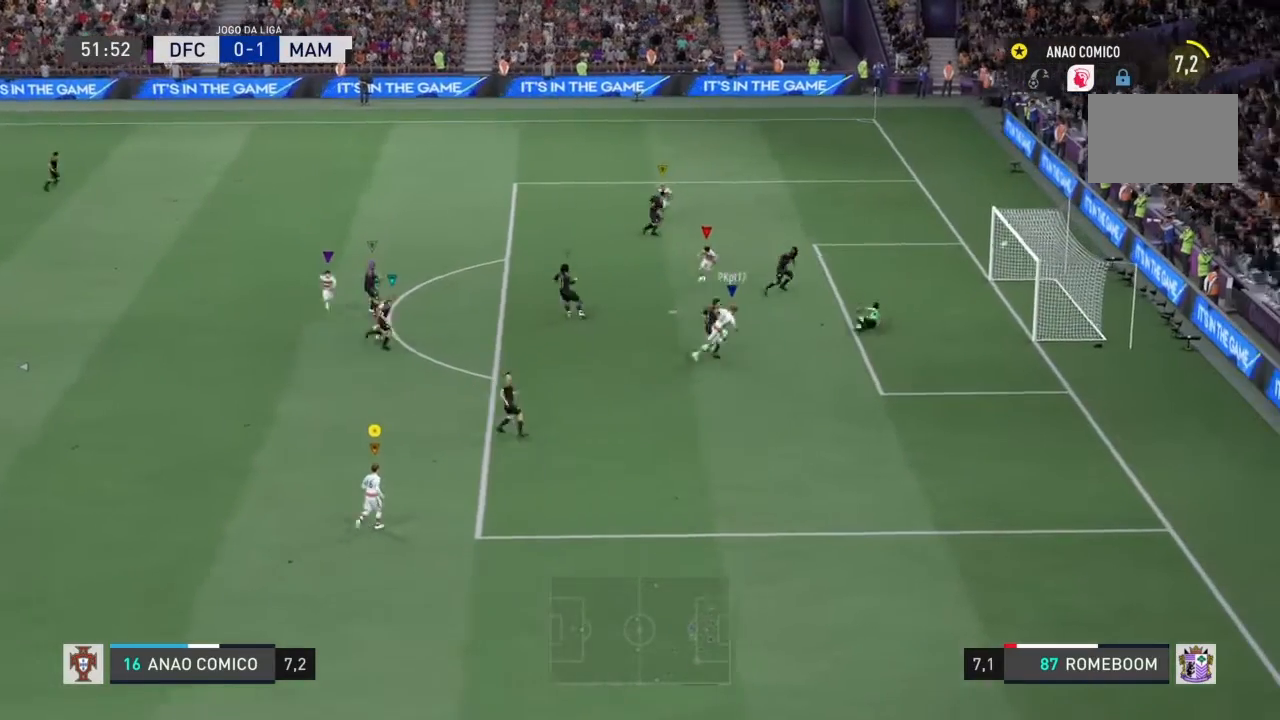
{"buttons": [], "left_stick": "center", "right_stick": "center", "events": []}
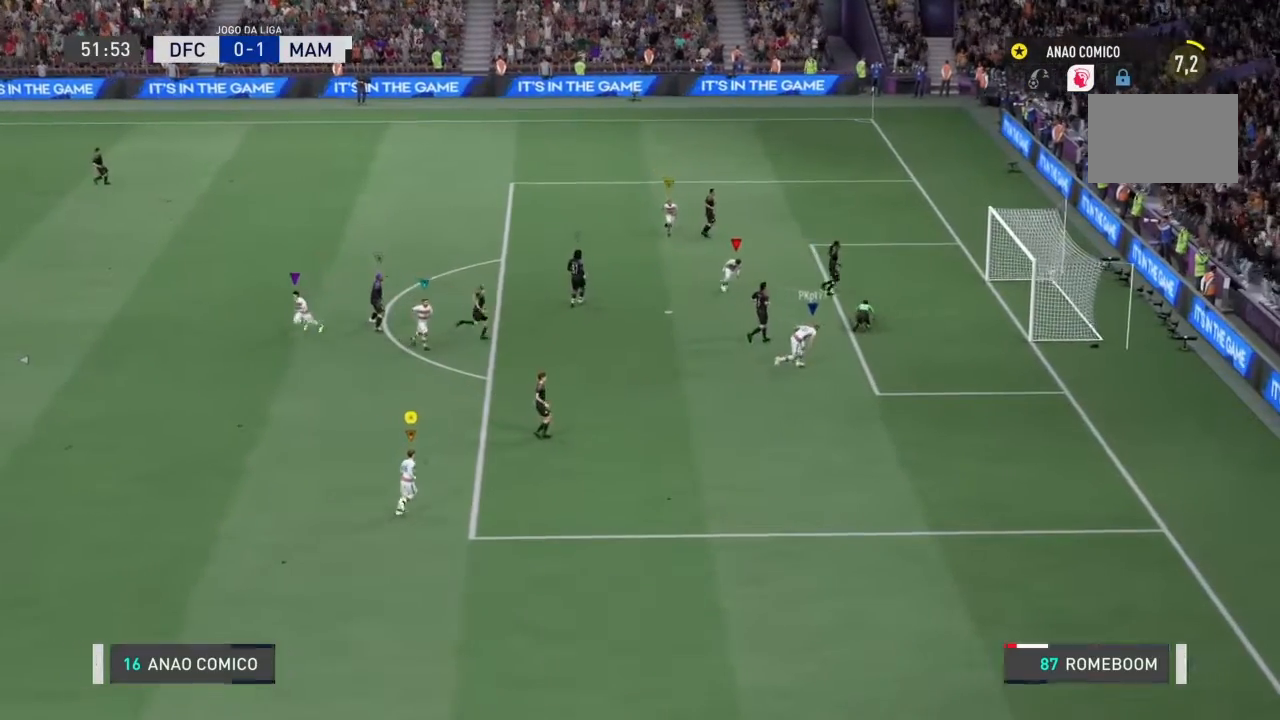
{"buttons": [], "left_stick": "center", "right_stick": "center", "events": []}
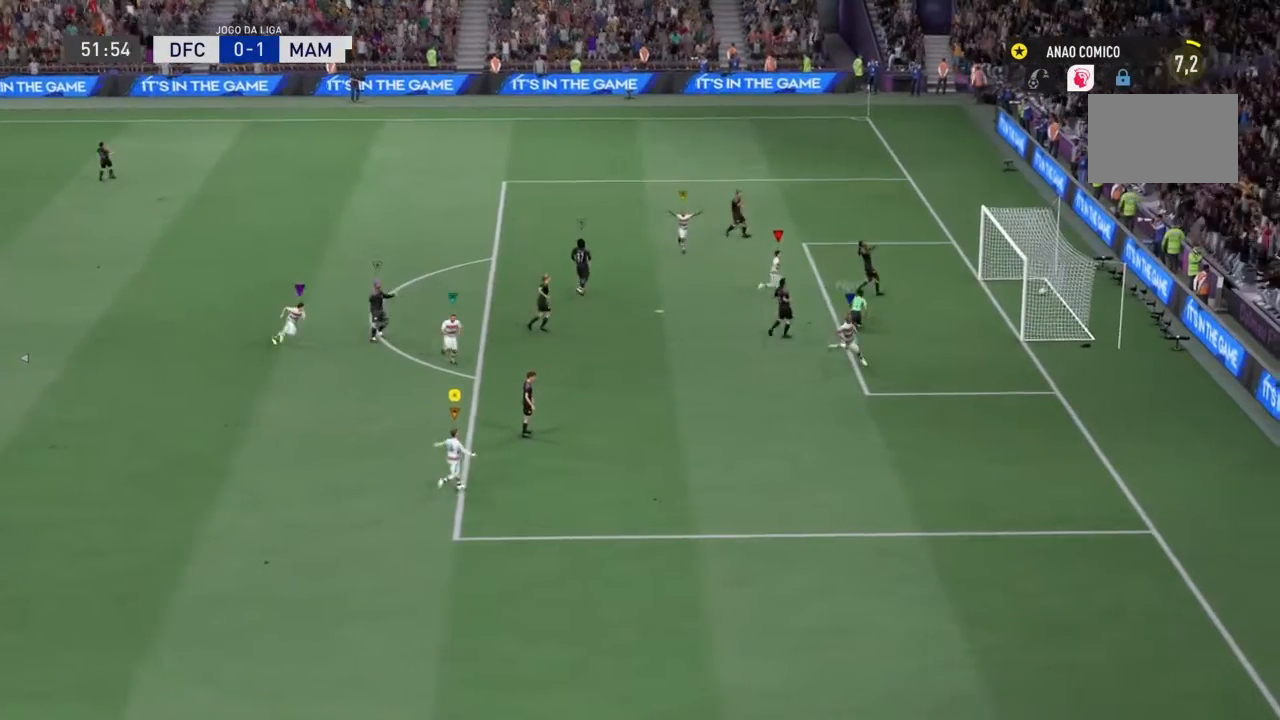
{"buttons": [], "left_stick": "center", "right_stick": "center", "events": []}
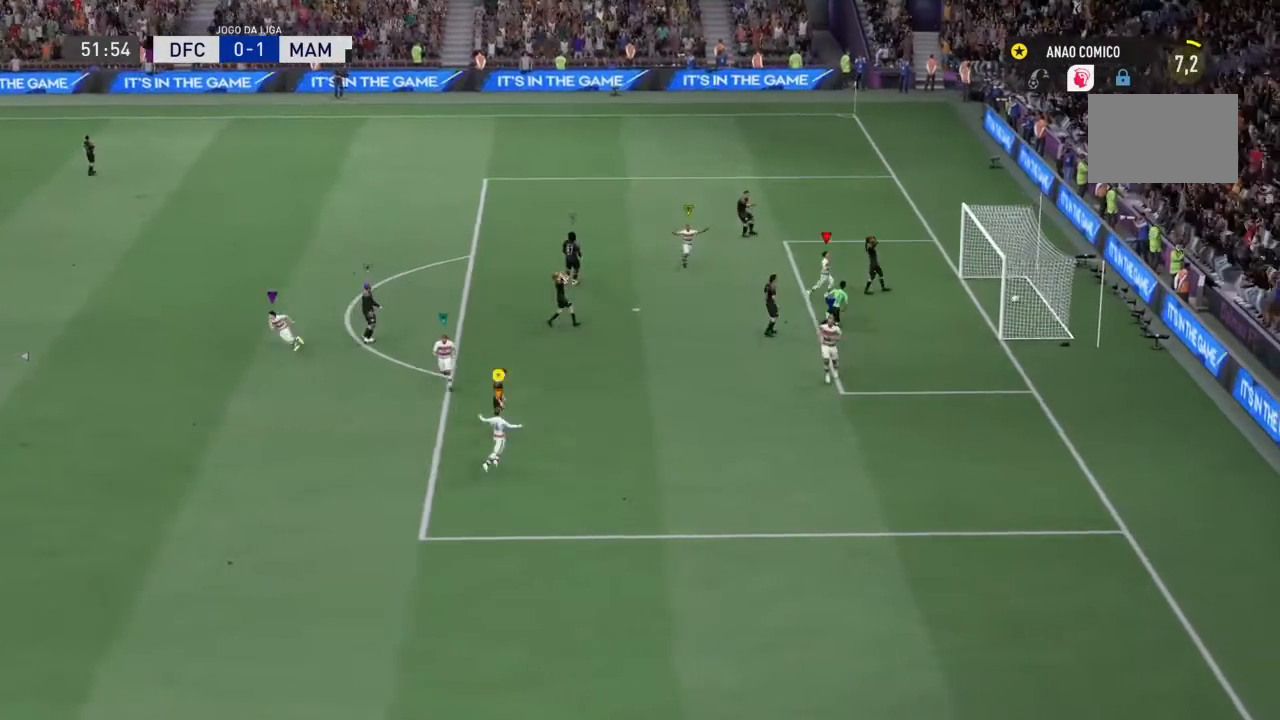
{"buttons": [], "left_stick": "center", "right_stick": "center"}